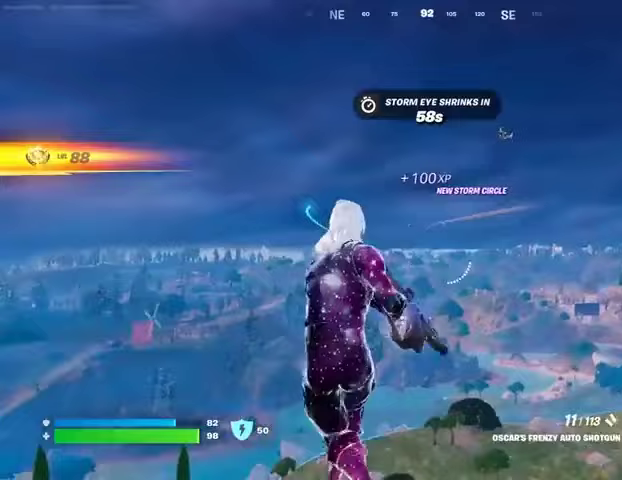
Gameplay with a controller (PlayStation layout); each line is a JSON object with the inputs held at the frame after it. "events" lists button and stick changes between this image and that frame as [ms after this image, input, new state], when the widget could be followed in between. Not read: L1 R1 SELECT START.
{"buttons": [], "left_stick": "right", "right_stick": "center", "events": [[100, "right_stick", "up-right"], [167, "L2", "down"], [200, "right_stick", "center"], [233, "R2", "down"], [300, "L2", "up"], [300, "R2", "up"], [300, "right_stick", "down"], [433, "right_stick", "center"]]}
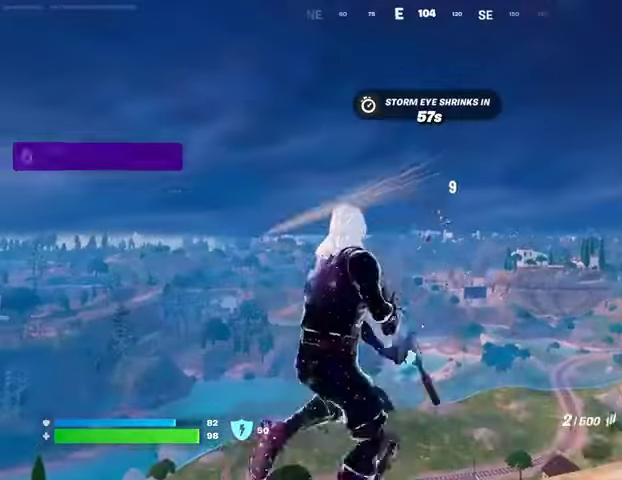
{"buttons": ["L2"], "left_stick": "right", "right_stick": "down-right", "events": [[233, "L2", "down"], [367, "right_stick", "down-right"]]}
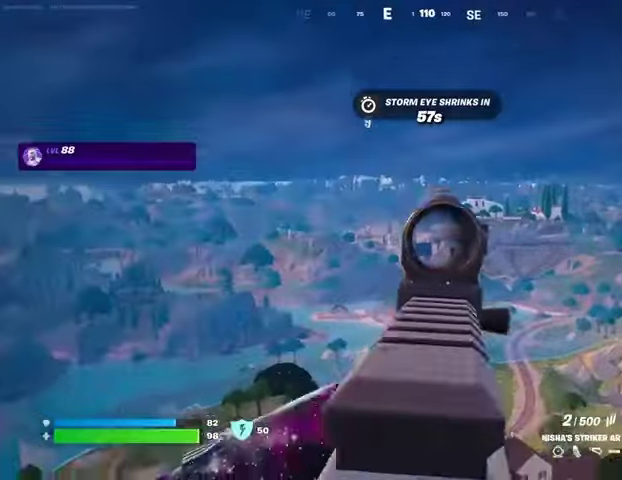
{"buttons": ["L2", "R2"], "left_stick": "right", "right_stick": "center", "events": [[267, "R2", "down"], [367, "right_stick", "center"]]}
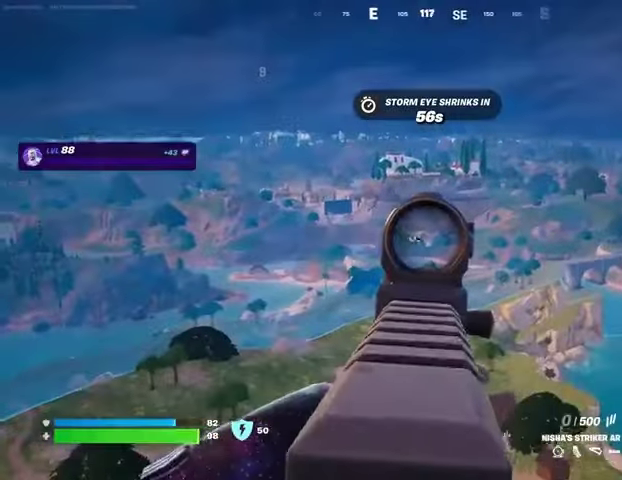
{"buttons": [], "left_stick": "up-right", "right_stick": "down-right", "events": [[67, "right_stick", "down"], [167, "L2", "up"], [200, "R2", "up"], [200, "right_stick", "center"], [400, "right_stick", "down-right"], [500, "left_stick", "up-right"]]}
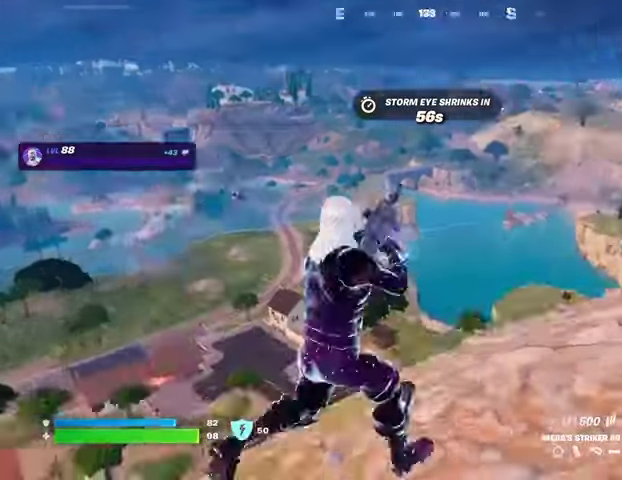
{"buttons": [], "left_stick": "down-right", "right_stick": "center", "events": [[100, "right_stick", "center"], [167, "CROSS", "down"], [200, "CROSS", "up"], [233, "right_stick", "left"], [400, "left_stick", "down-right"], [433, "right_stick", "center"]]}
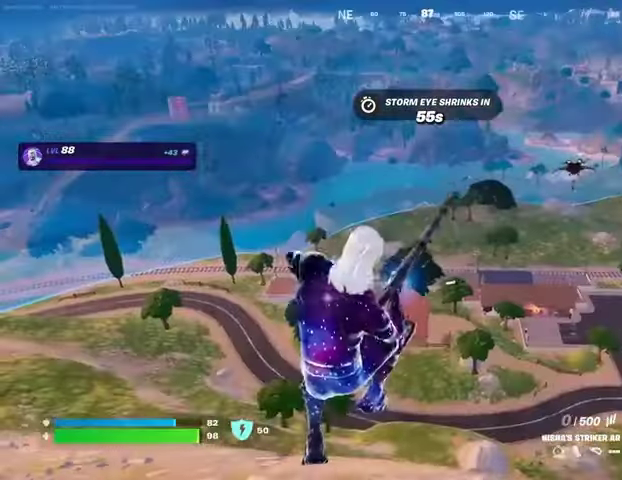
{"buttons": [], "left_stick": "down-right", "right_stick": "center", "events": []}
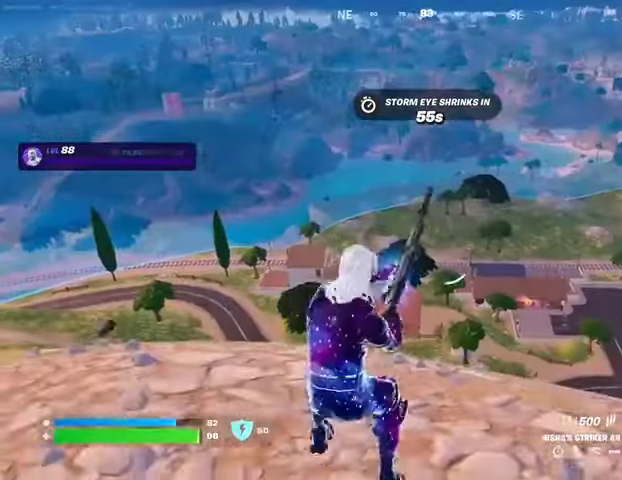
{"buttons": ["L2"], "left_stick": "right", "right_stick": "center", "events": [[400, "left_stick", "right"], [467, "L2", "down"]]}
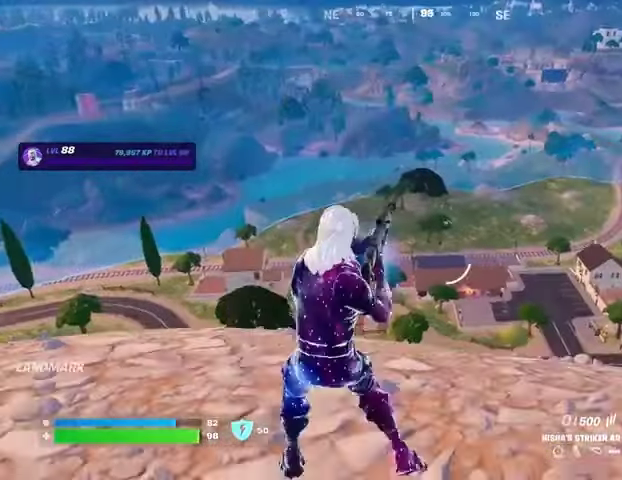
{"buttons": ["L2"], "left_stick": "right", "right_stick": "center", "events": [[67, "right_stick", "right"], [133, "right_stick", "center"]]}
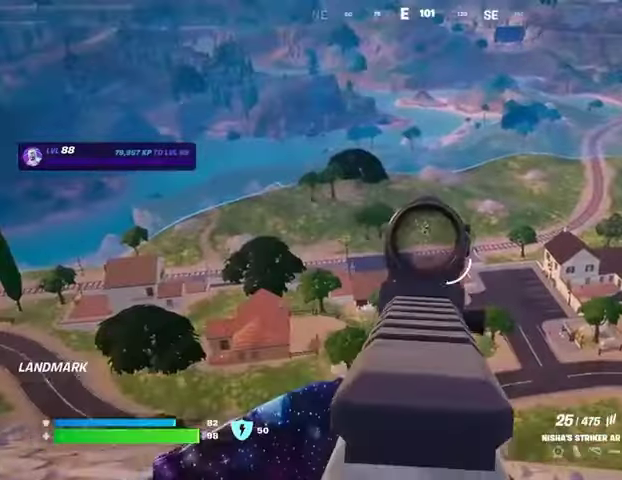
{"buttons": ["L2", "R2"], "left_stick": "right", "right_stick": "down-right", "events": [[67, "R2", "down"], [167, "right_stick", "right"], [267, "right_stick", "down-right"]]}
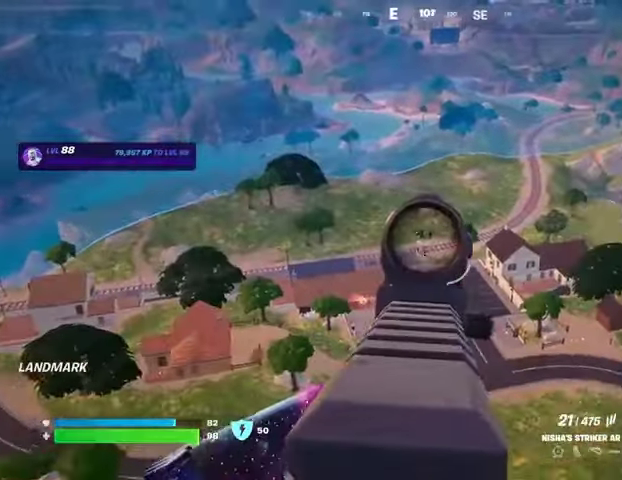
{"buttons": ["L2", "R2"], "left_stick": "right", "right_stick": "down-right", "events": [[367, "right_stick", "up-right"], [500, "right_stick", "down-right"]]}
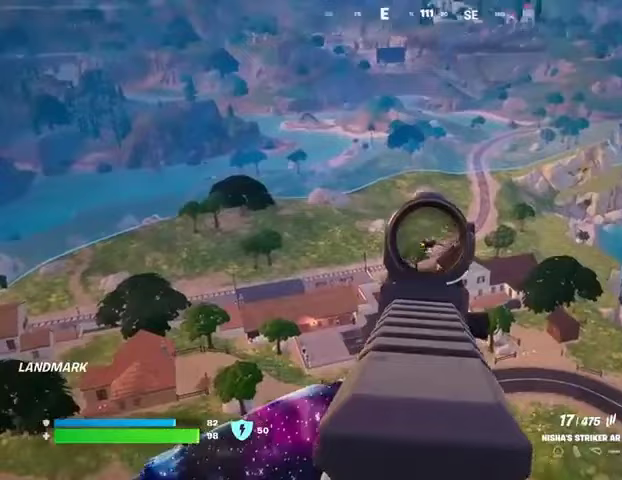
{"buttons": ["L2", "R2"], "left_stick": "left", "right_stick": "down-left", "events": [[200, "right_stick", "down"], [367, "right_stick", "down-left"], [400, "left_stick", "left"]]}
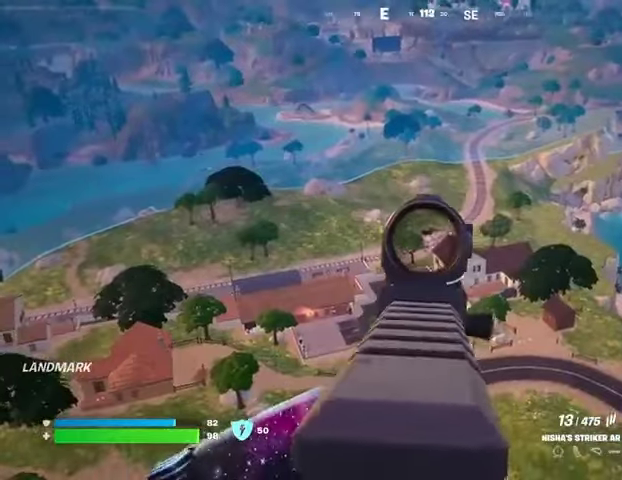
{"buttons": ["L2", "R2"], "left_stick": "left", "right_stick": "down-left", "events": [[200, "right_stick", "left"], [300, "right_stick", "center"], [367, "right_stick", "down-left"]]}
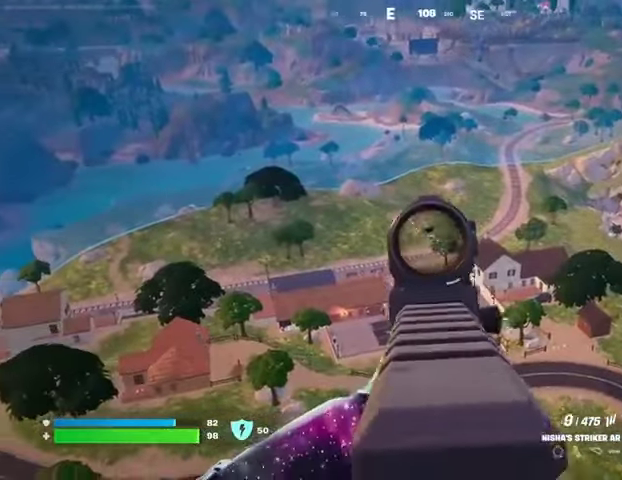
{"buttons": ["L2", "R2"], "left_stick": "left", "right_stick": "left", "events": [[133, "right_stick", "center"], [267, "right_stick", "left"]]}
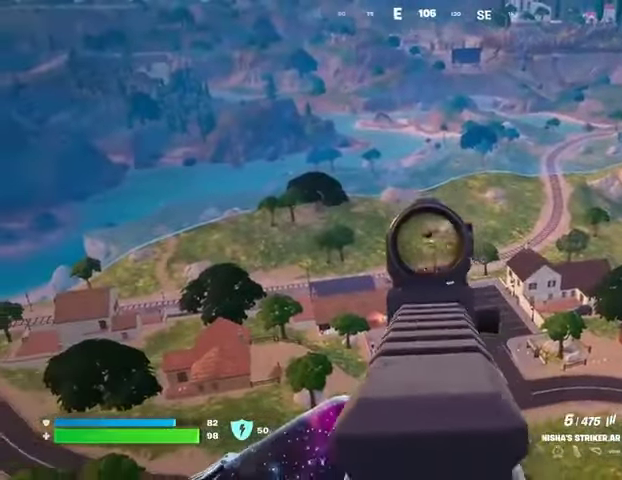
{"buttons": ["L2", "R2"], "left_stick": "left", "right_stick": "left", "events": []}
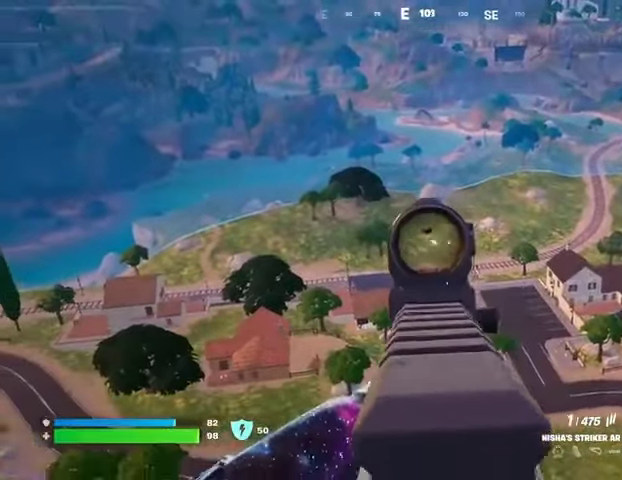
{"buttons": ["R2"], "left_stick": "left", "right_stick": "up", "events": [[467, "L2", "up"], [500, "right_stick", "up"]]}
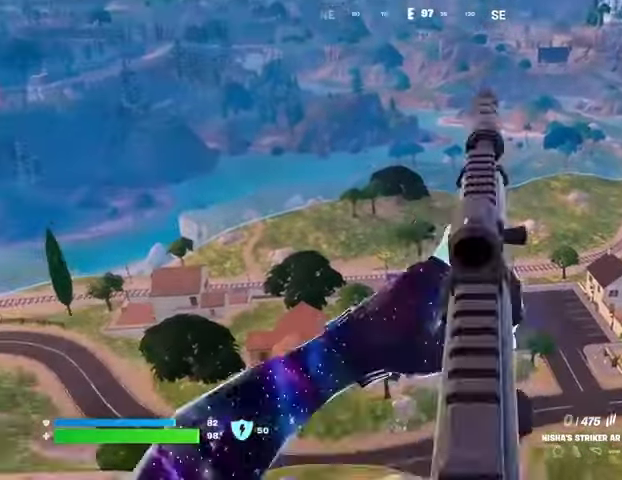
{"buttons": [], "left_stick": "left", "right_stick": "left", "events": [[33, "R2", "up"], [33, "right_stick", "center"], [300, "right_stick", "left"]]}
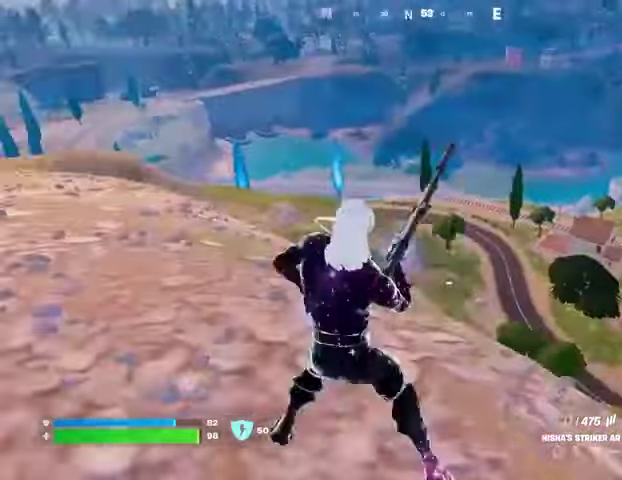
{"buttons": [], "left_stick": "down-left", "right_stick": "center", "events": [[33, "right_stick", "center"], [367, "right_stick", "right"], [400, "left_stick", "down-left"], [467, "right_stick", "center"]]}
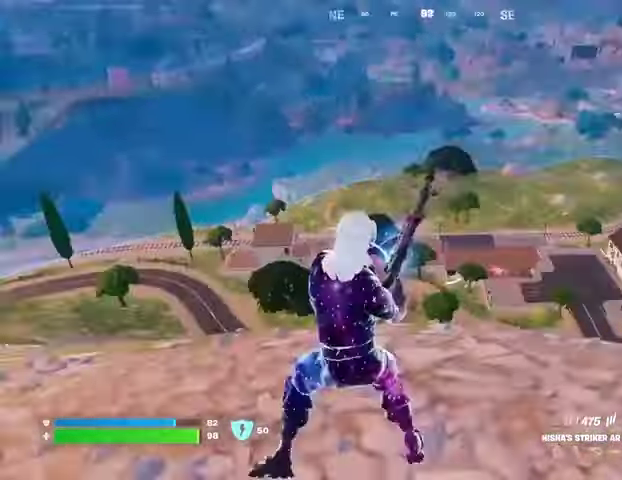
{"buttons": [], "left_stick": "up-right", "right_stick": "center", "events": [[100, "left_stick", "down"], [233, "left_stick", "down-right"], [333, "left_stick", "right"], [467, "left_stick", "up-right"]]}
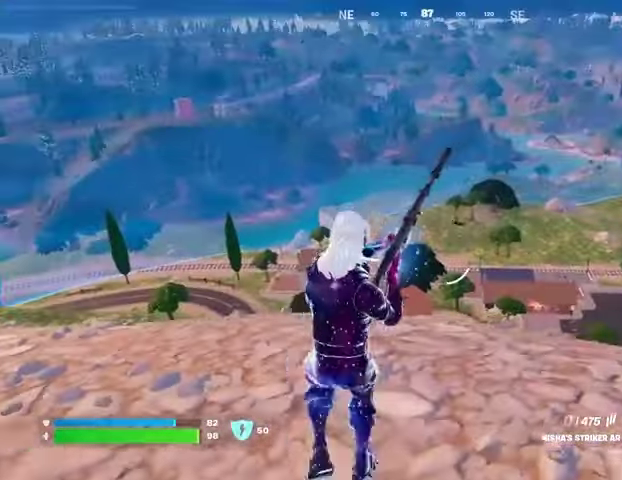
{"buttons": ["L2"], "left_stick": "up-right", "right_stick": "center", "events": [[100, "L2", "down"]]}
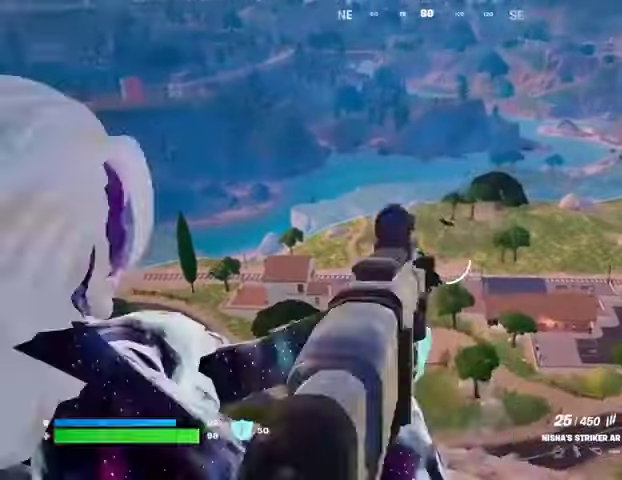
{"buttons": ["L2", "R2"], "left_stick": "right", "right_stick": "down-left", "events": [[167, "left_stick", "right"], [167, "right_stick", "right"], [267, "right_stick", "center"], [400, "R2", "down"], [500, "right_stick", "down-left"]]}
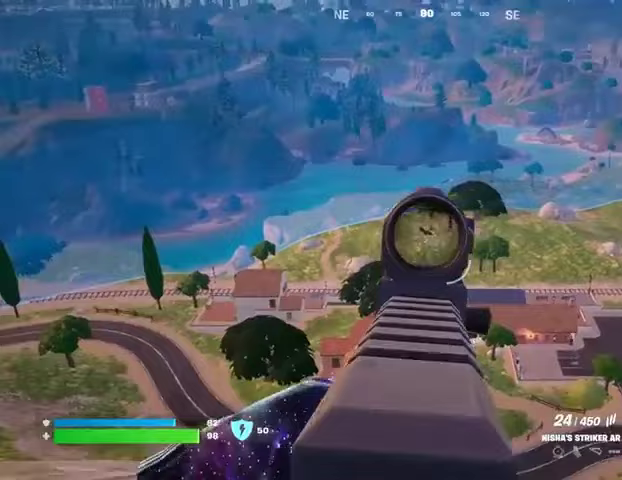
{"buttons": ["L2", "R2"], "left_stick": "right", "right_stick": "down", "events": [[233, "right_stick", "center"], [467, "right_stick", "down"]]}
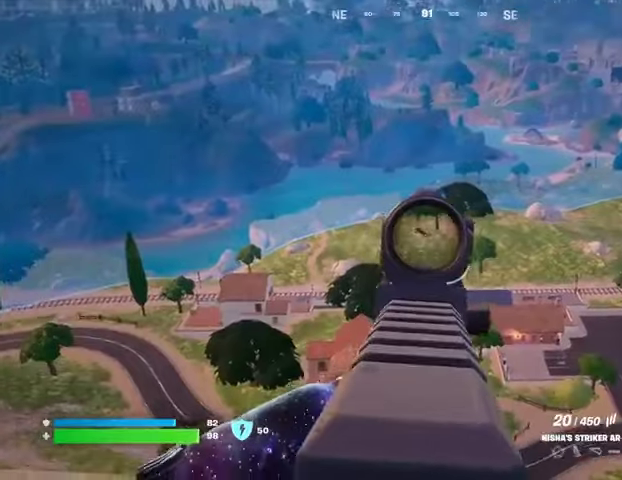
{"buttons": ["L2", "R2"], "left_stick": "right", "right_stick": "down", "events": [[100, "right_stick", "center"], [333, "right_stick", "down"]]}
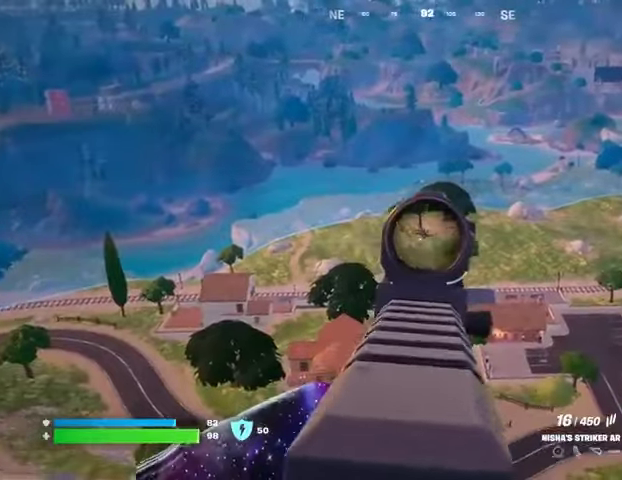
{"buttons": [], "left_stick": "left", "right_stick": "down-right", "events": [[267, "left_stick", "down-right"], [367, "left_stick", "left"], [467, "L2", "up"], [500, "R2", "up"], [500, "right_stick", "down-right"]]}
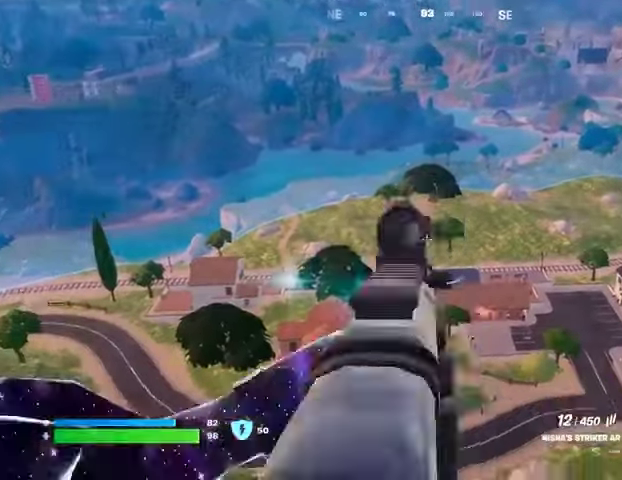
{"buttons": [], "left_stick": "down-right", "right_stick": "center", "events": [[67, "right_stick", "center"], [367, "left_stick", "down"], [467, "left_stick", "down-right"]]}
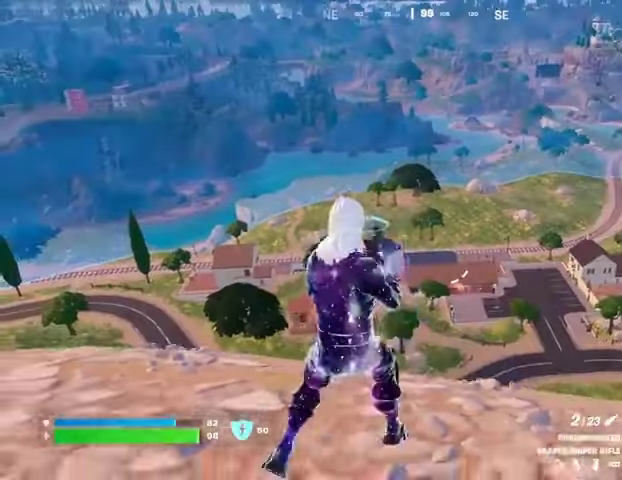
{"buttons": ["L2"], "left_stick": "right", "right_stick": "right", "events": [[133, "L2", "down"], [167, "left_stick", "right"], [367, "right_stick", "right"]]}
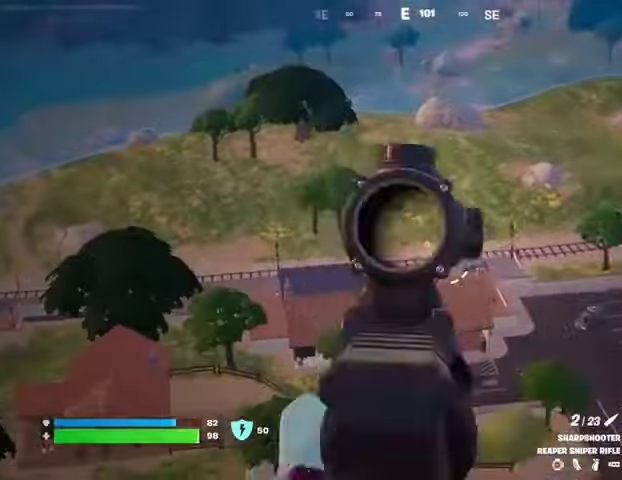
{"buttons": ["L2"], "left_stick": "left", "right_stick": "left", "events": [[33, "right_stick", "center"], [200, "left_stick", "left"], [200, "right_stick", "left"]]}
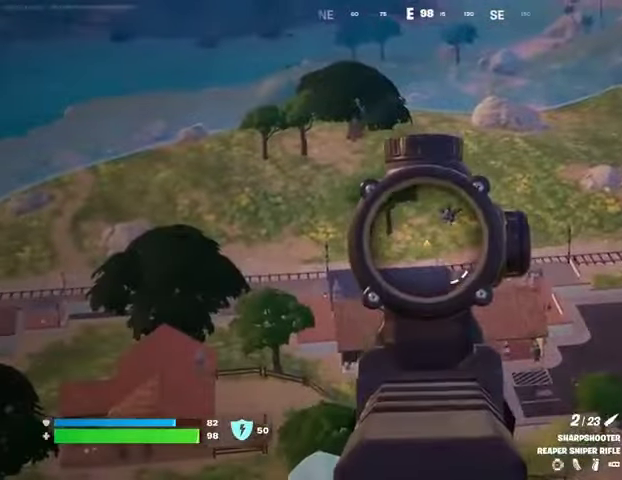
{"buttons": ["L2"], "left_stick": "left", "right_stick": "center", "events": [[33, "right_stick", "center"]]}
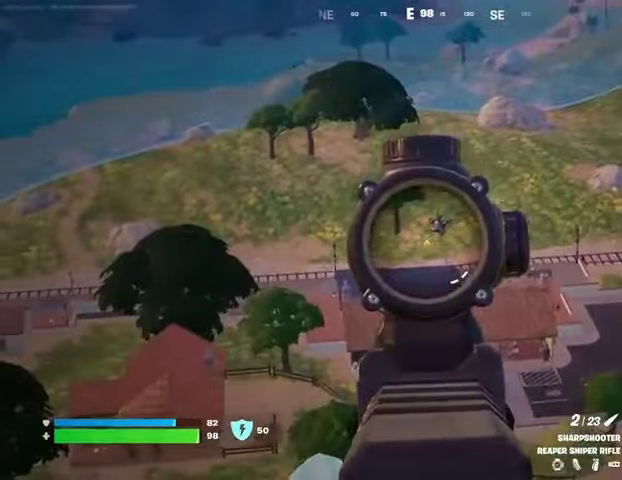
{"buttons": [], "left_stick": "down-left", "right_stick": "center", "events": [[33, "right_stick", "down"], [100, "L3", "down"], [133, "L2", "up"], [133, "R2", "down"], [200, "L3", "up"], [200, "R2", "up"], [267, "left_stick", "down-left"], [333, "right_stick", "center"]]}
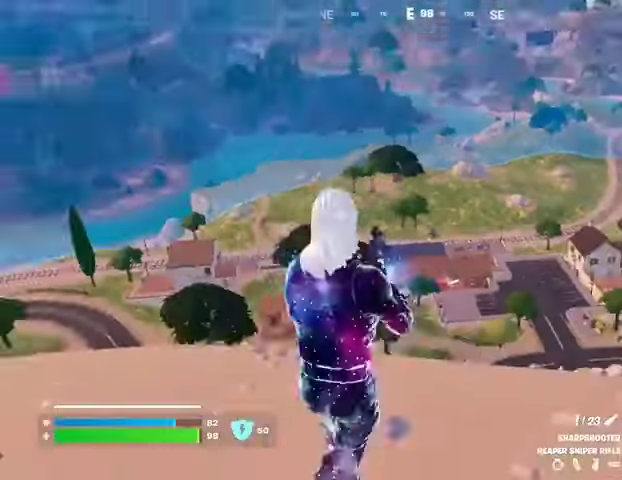
{"buttons": [], "left_stick": "right", "right_stick": "right", "events": [[267, "right_stick", "right"], [300, "left_stick", "down-right"], [367, "left_stick", "right"]]}
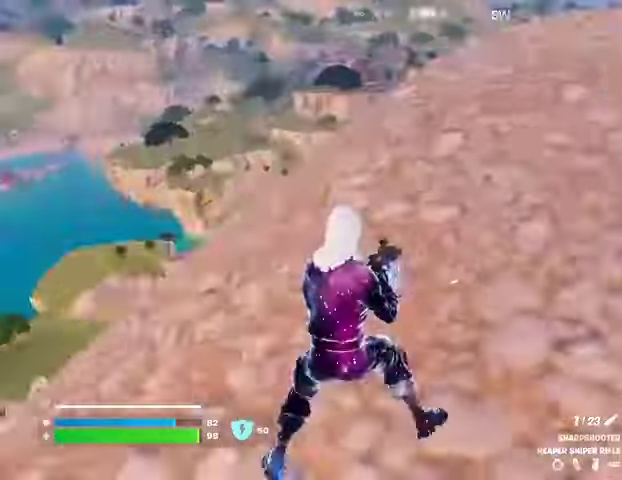
{"buttons": [], "left_stick": "up", "right_stick": "center", "events": [[33, "left_stick", "up-right"], [133, "left_stick", "up"], [133, "right_stick", "center"], [267, "SQUARE", "down"], [333, "SQUARE", "up"]]}